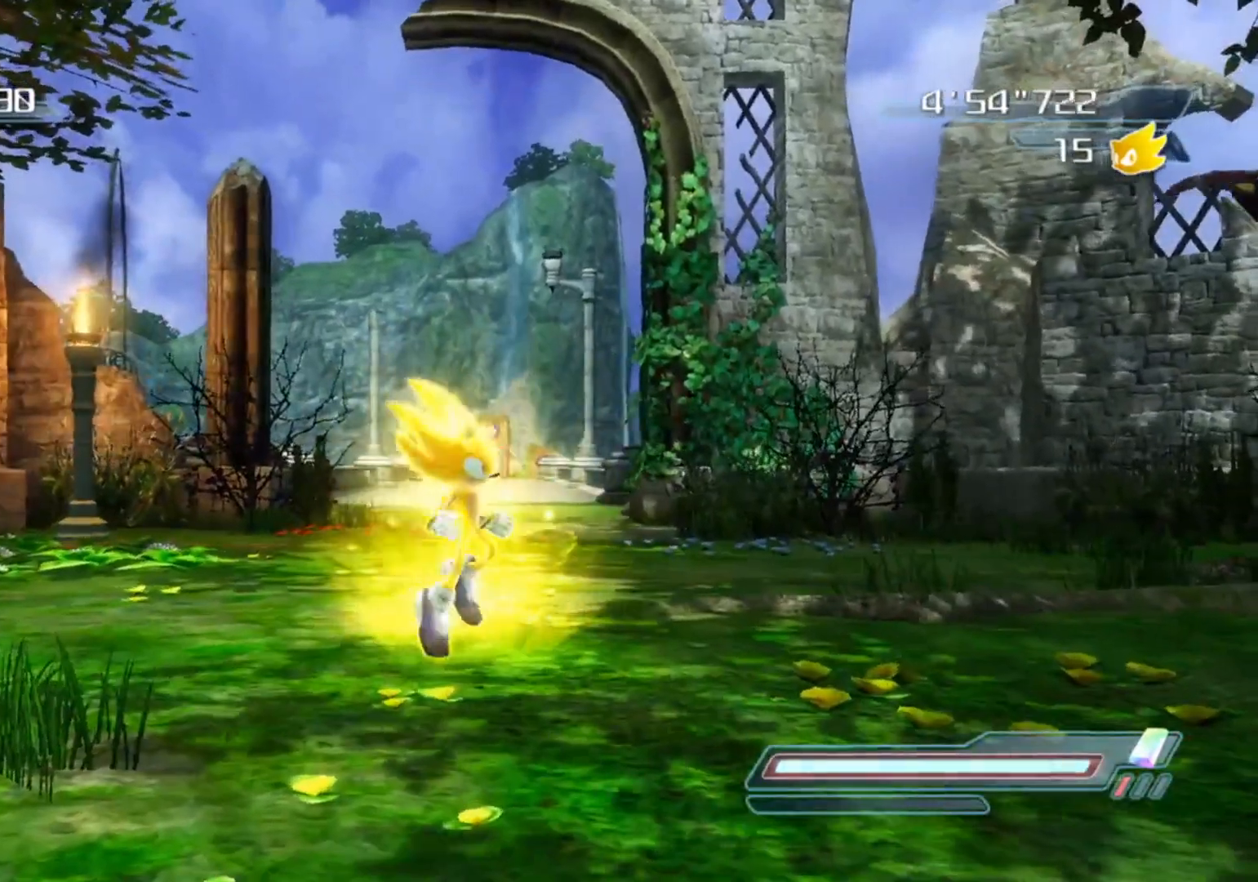
Gameplay with a controller (Xbox layout); each line is a JSON object with the inputs held at the frame after it. "events" lists button and stick changes between this image and that frame as [ms after this image, input, new state], when the widget could be followed in between.
{"buttons": [], "left_stick": "center", "right_stick": "center", "events": [[67, "left_stick", "center"], [317, "left_stick", "down-left"], [383, "left_stick", "center"]]}
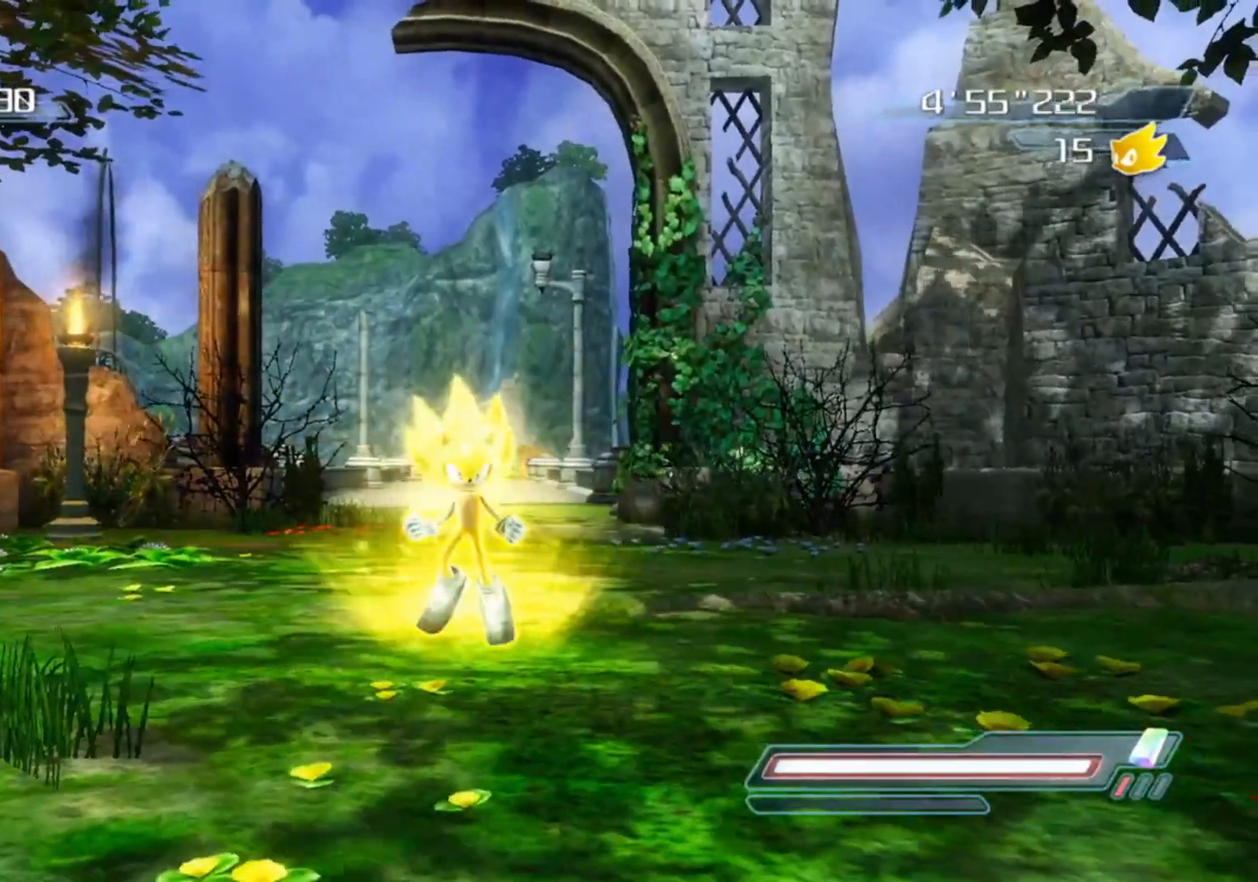
{"buttons": [], "left_stick": "center", "right_stick": "center", "events": []}
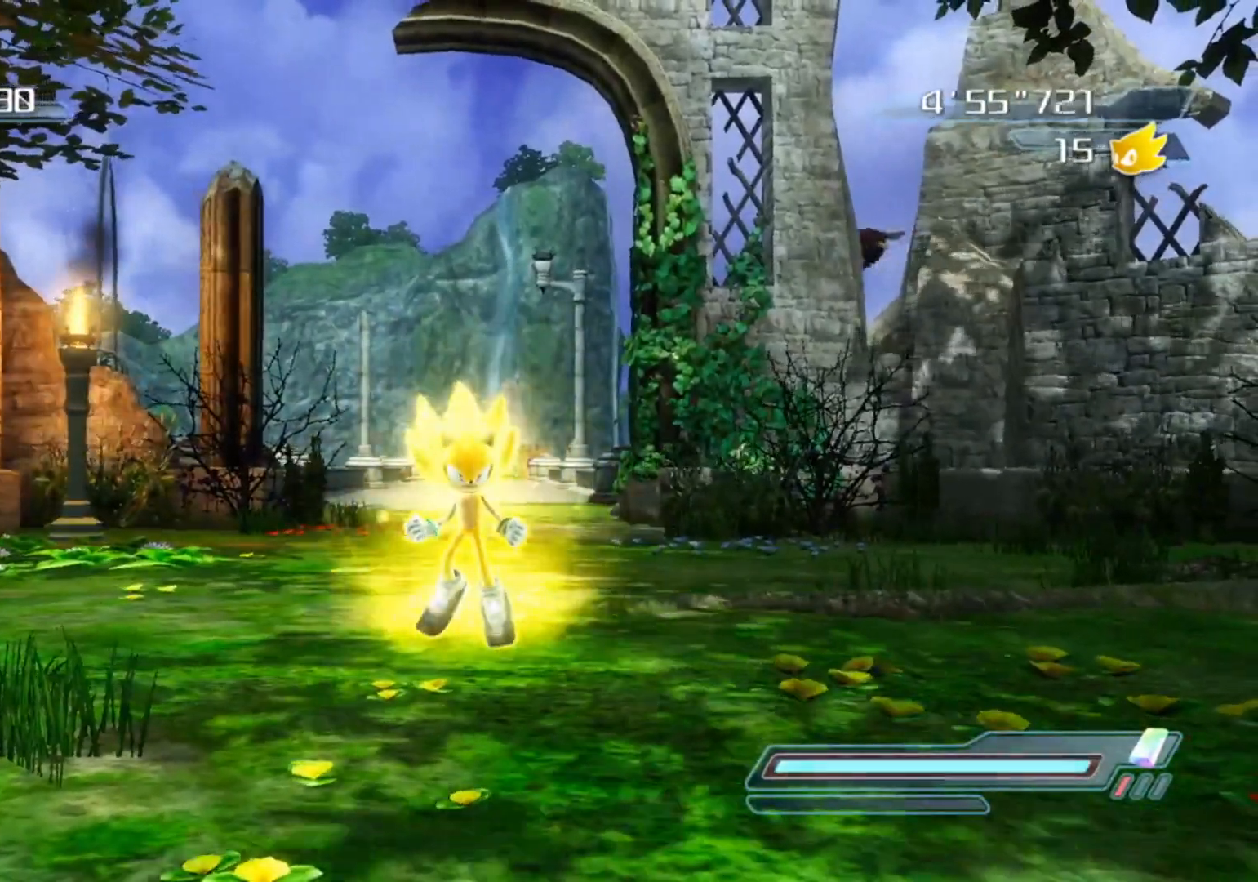
{"buttons": [], "left_stick": "center", "right_stick": "center", "events": []}
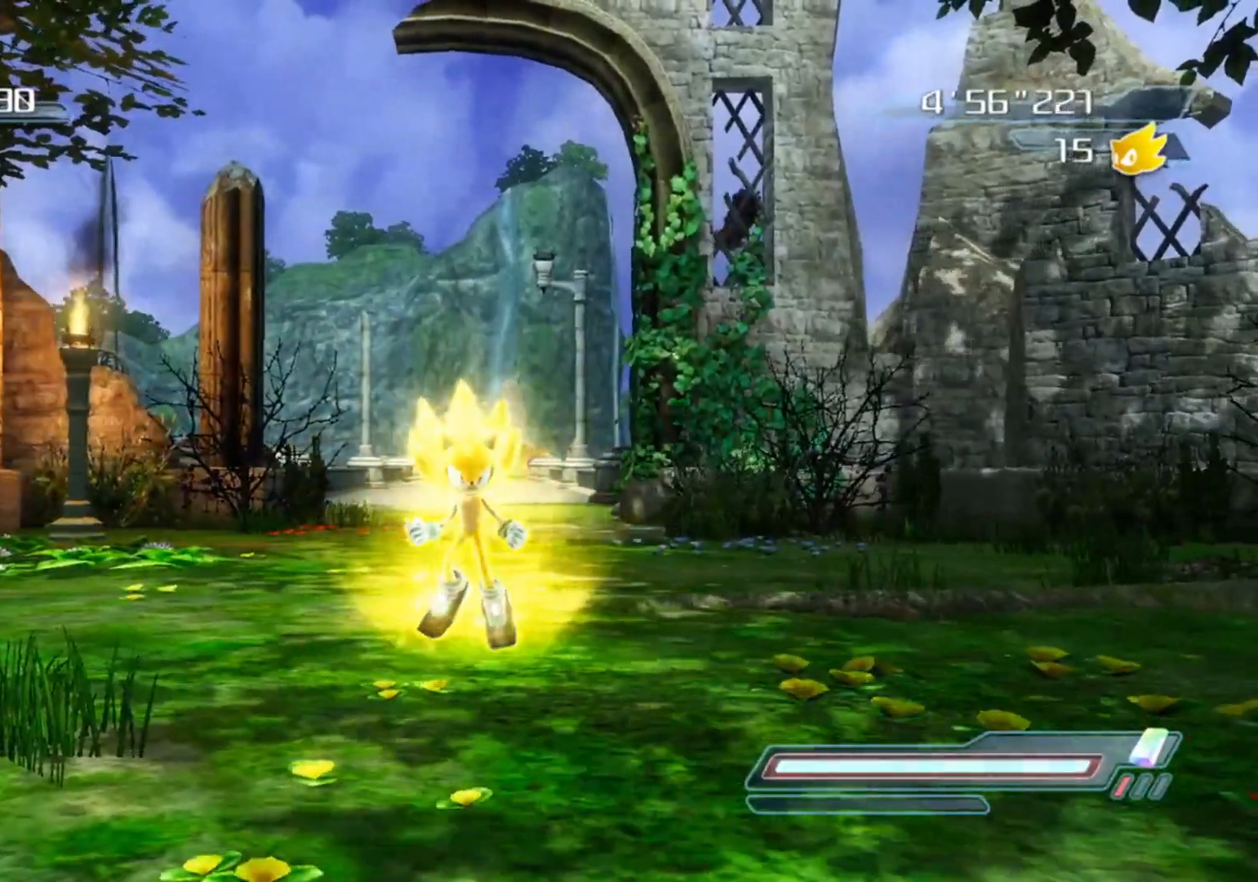
{"buttons": [], "left_stick": "center", "right_stick": "center", "events": [[200, "left_stick", "down"], [367, "left_stick", "center"]]}
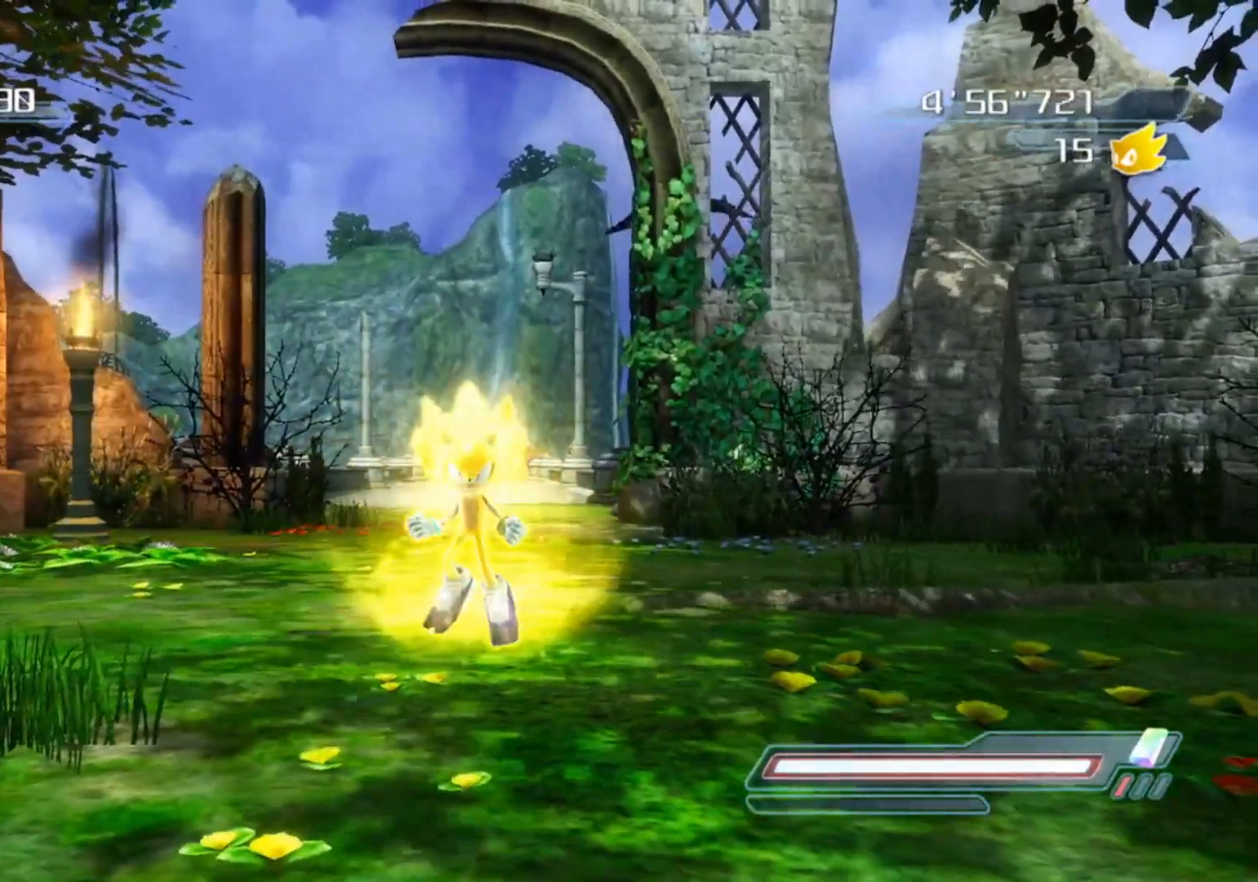
{"buttons": [], "left_stick": "center", "right_stick": "center", "events": []}
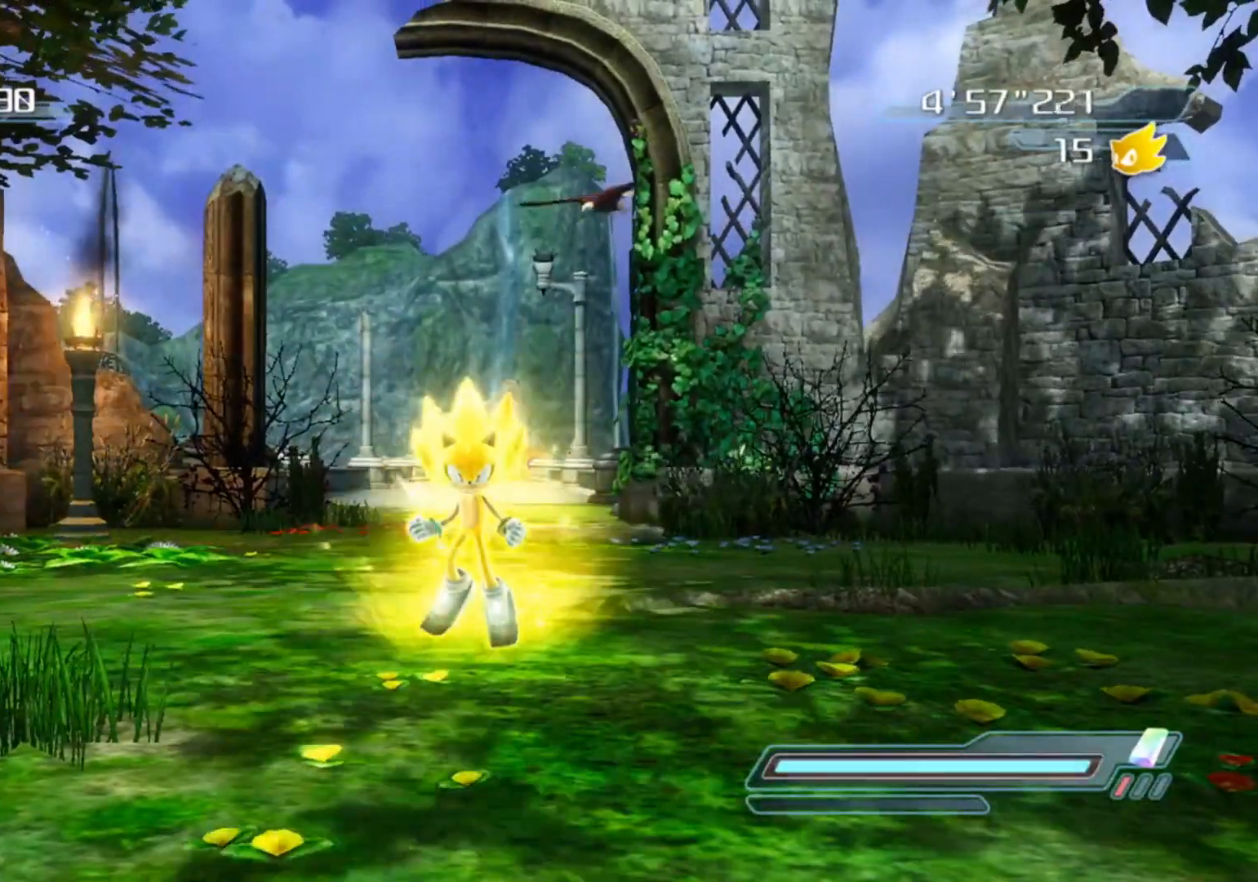
{"buttons": [], "left_stick": "center", "right_stick": "center", "events": []}
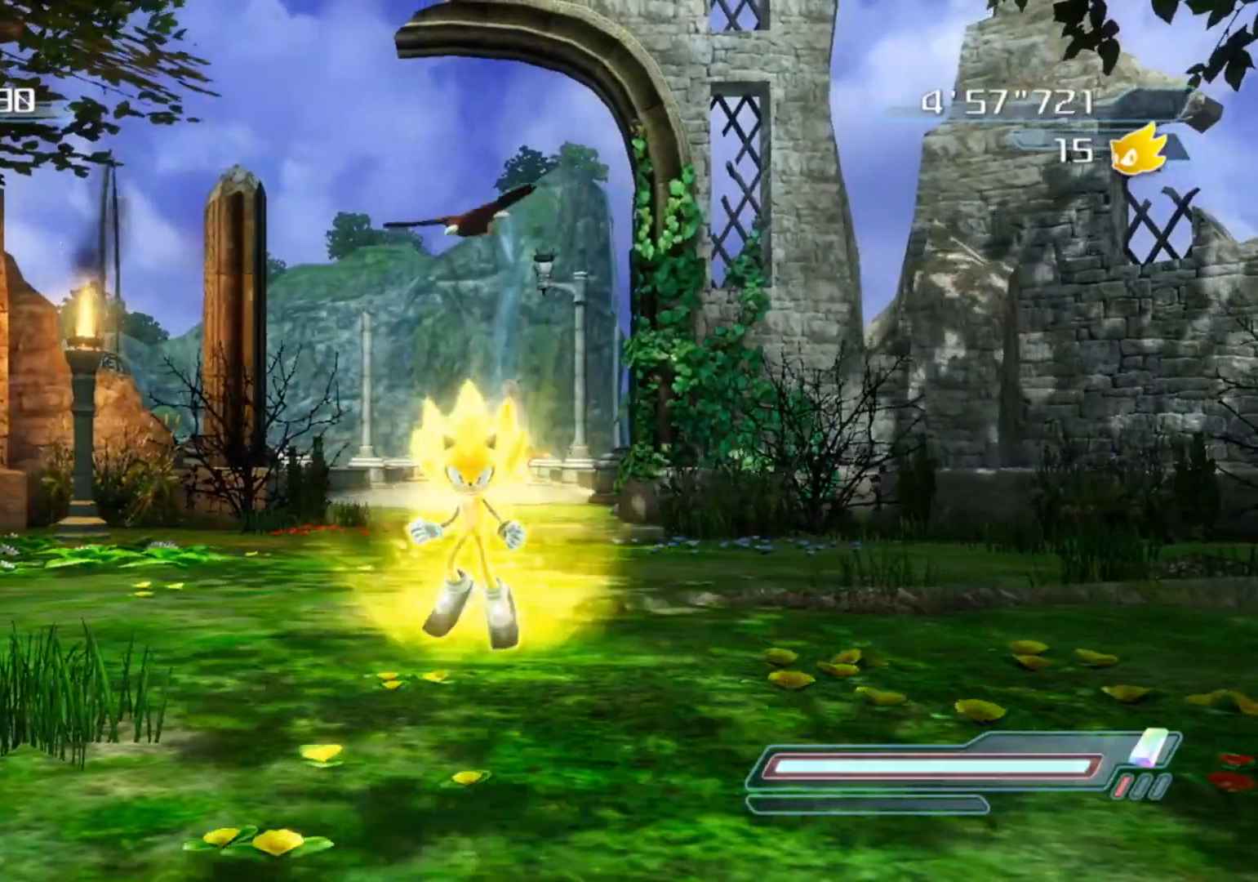
{"buttons": [], "left_stick": "center", "right_stick": "center", "events": []}
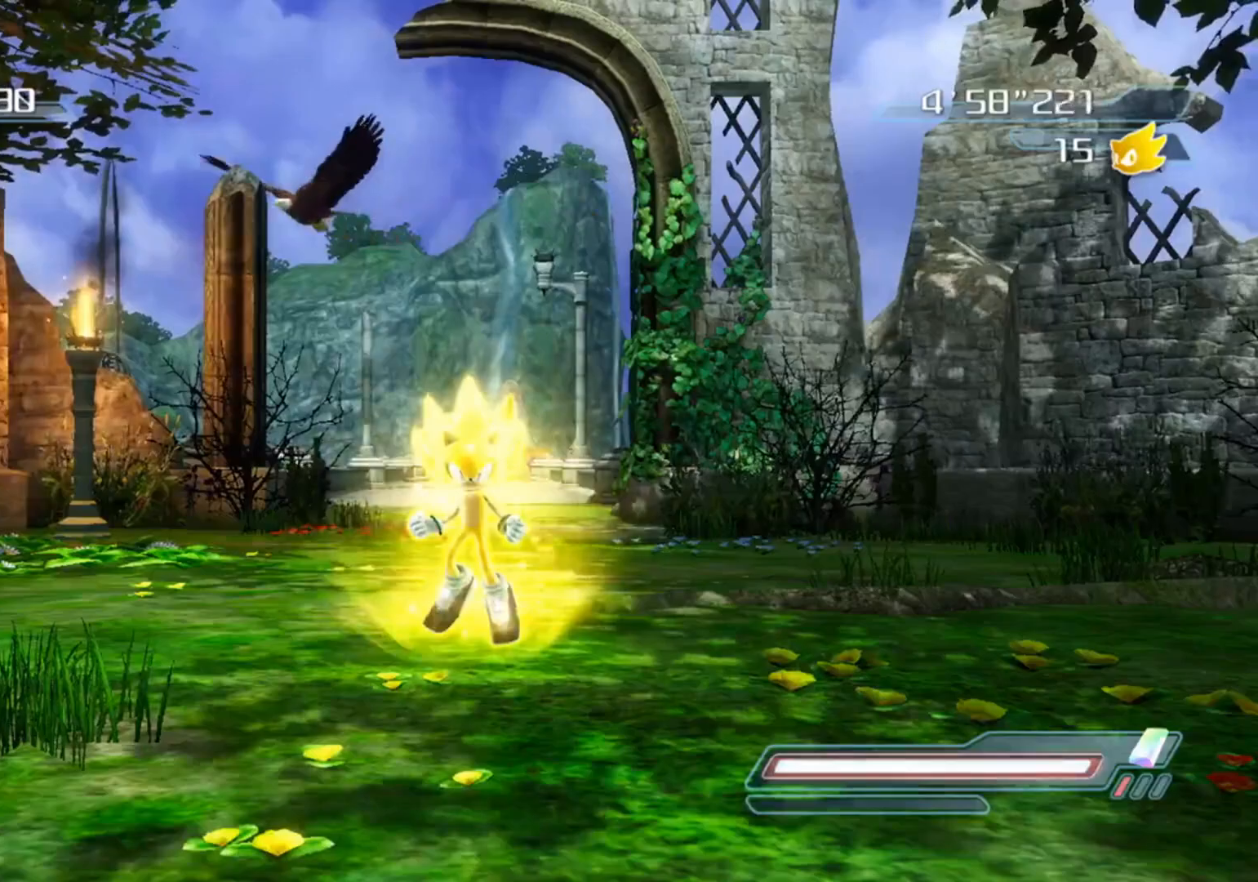
{"buttons": [], "left_stick": "center", "right_stick": "center", "events": []}
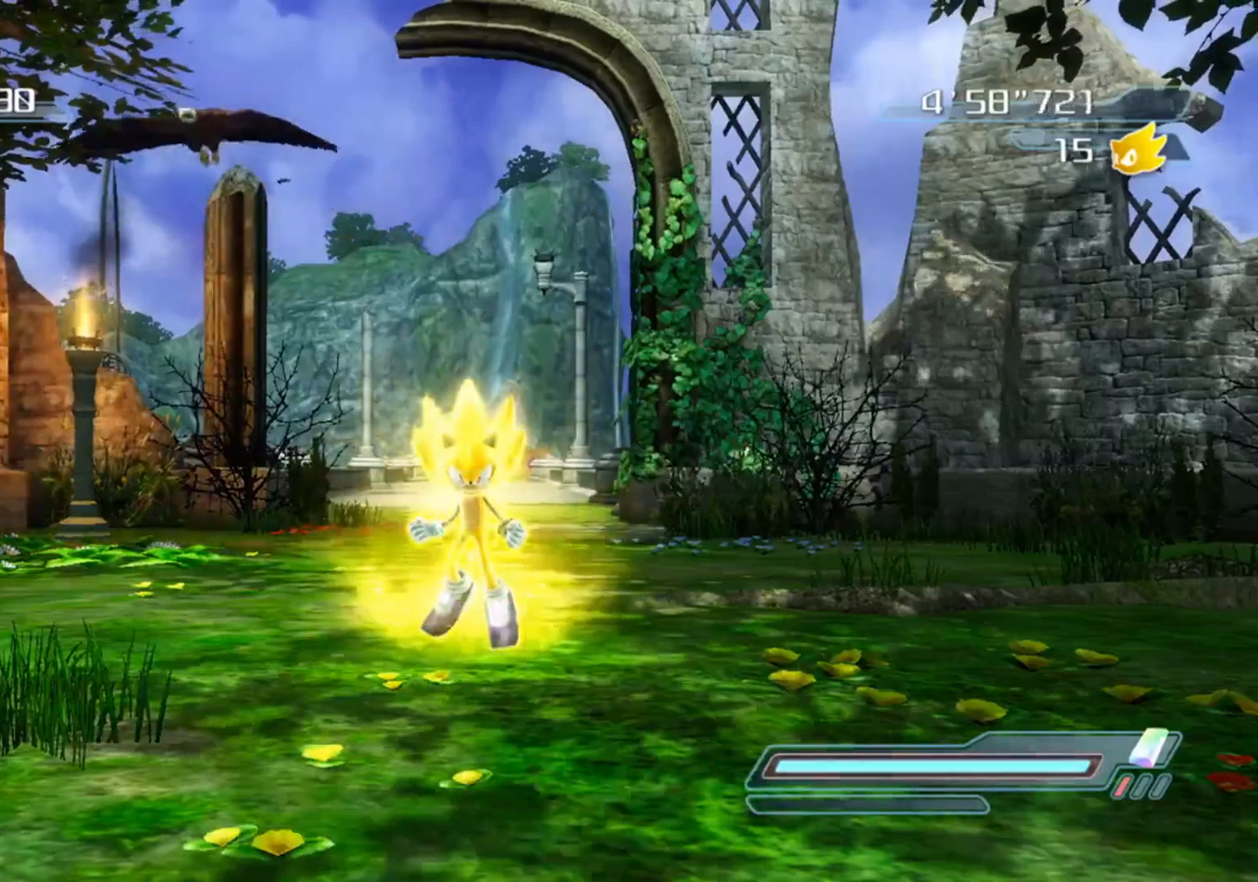
{"buttons": [], "left_stick": "center", "right_stick": "center", "events": []}
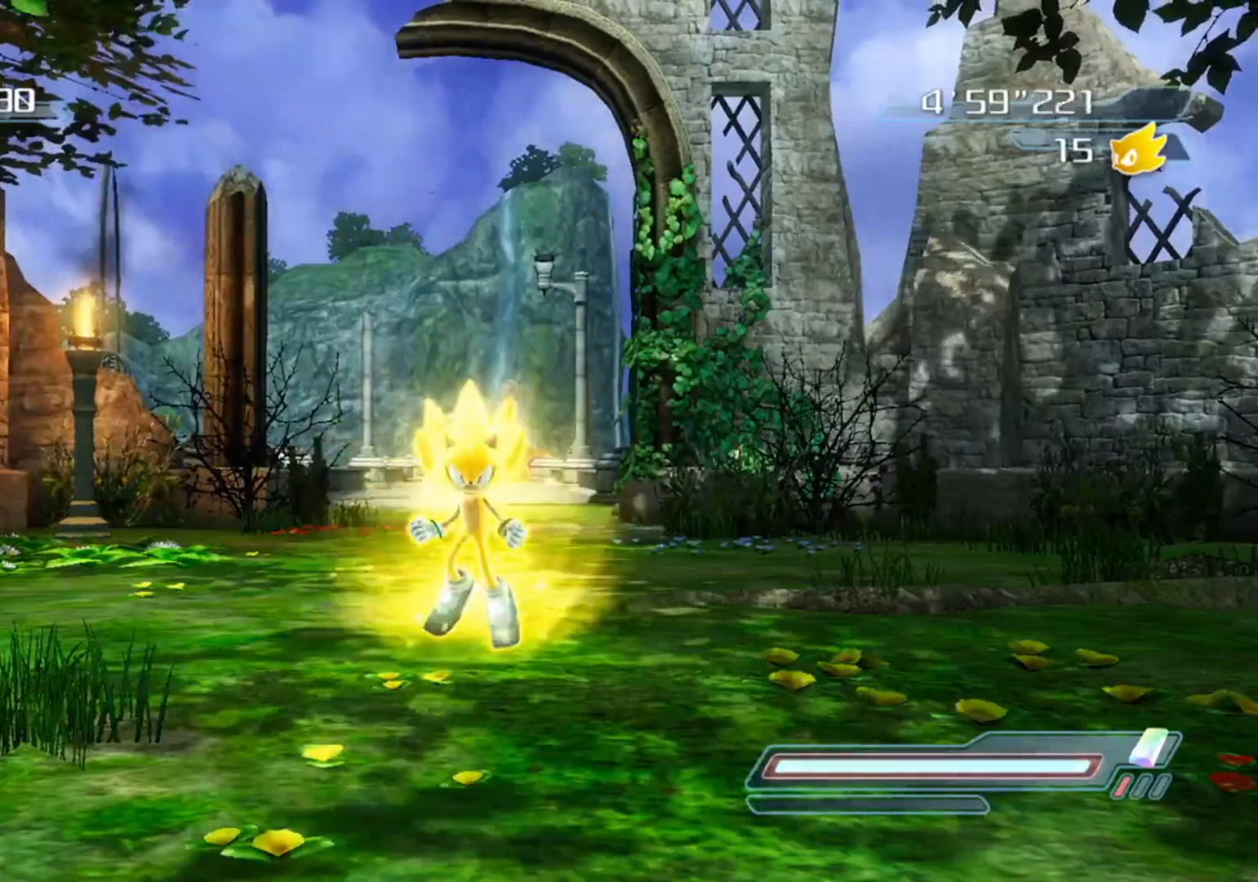
{"buttons": [], "left_stick": "center", "right_stick": "center", "events": []}
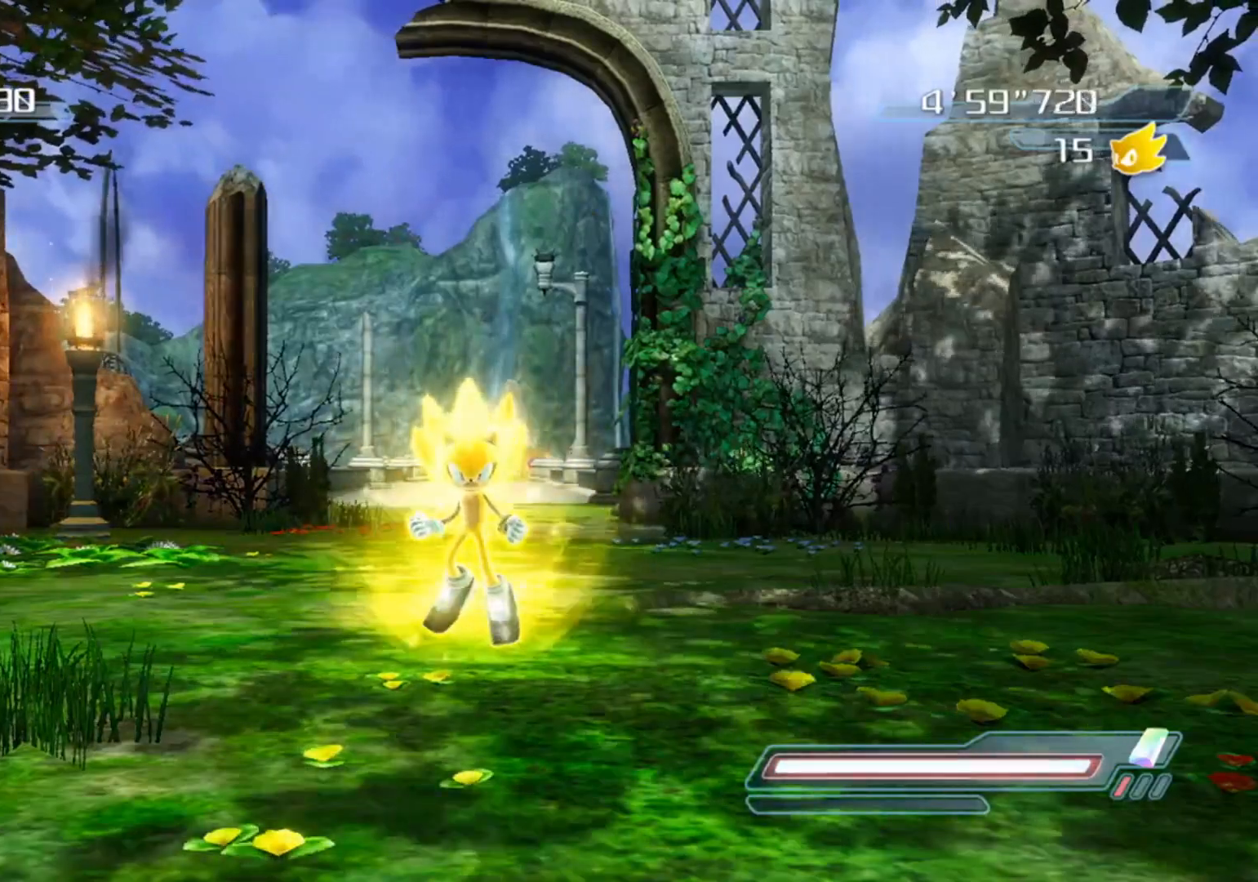
{"buttons": [], "left_stick": "center", "right_stick": "center", "events": []}
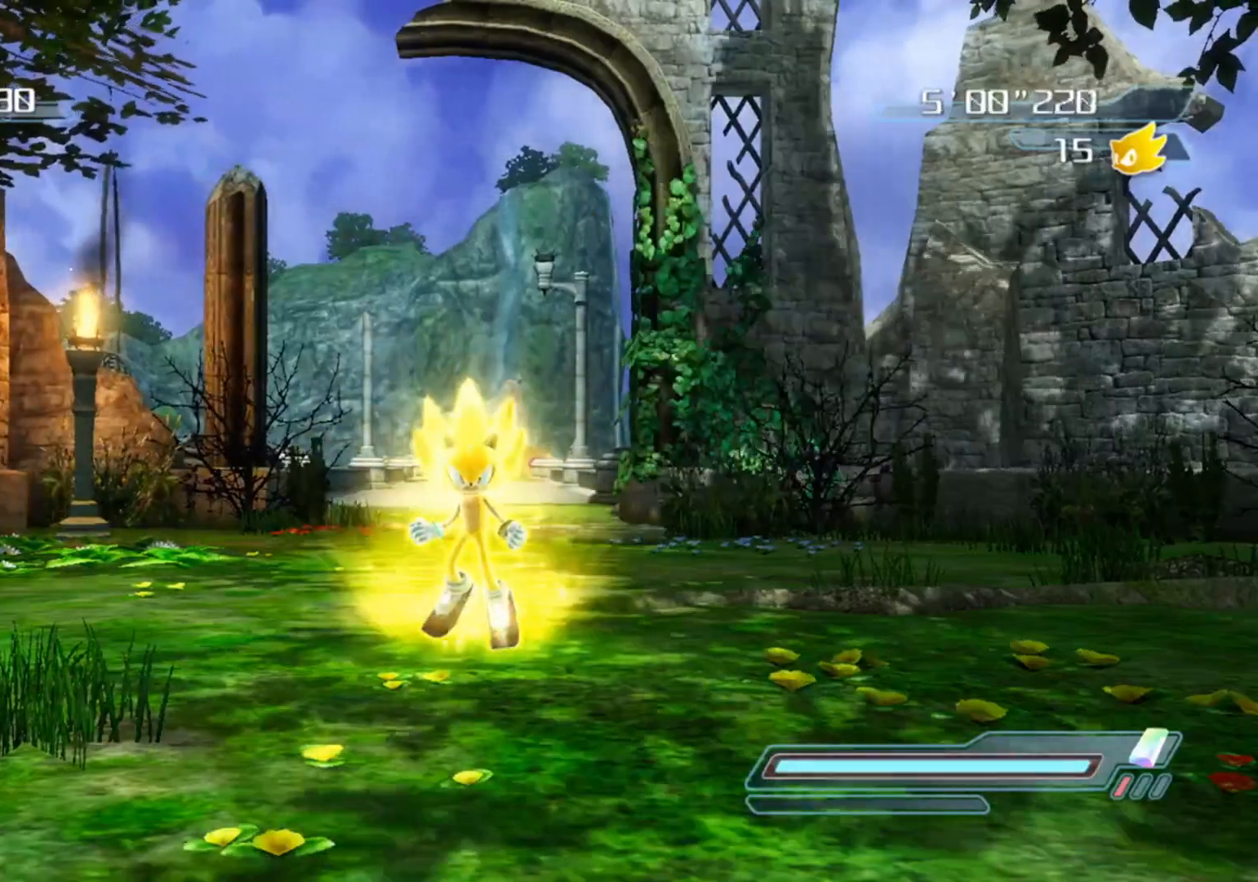
{"buttons": [], "left_stick": "center", "right_stick": "center", "events": []}
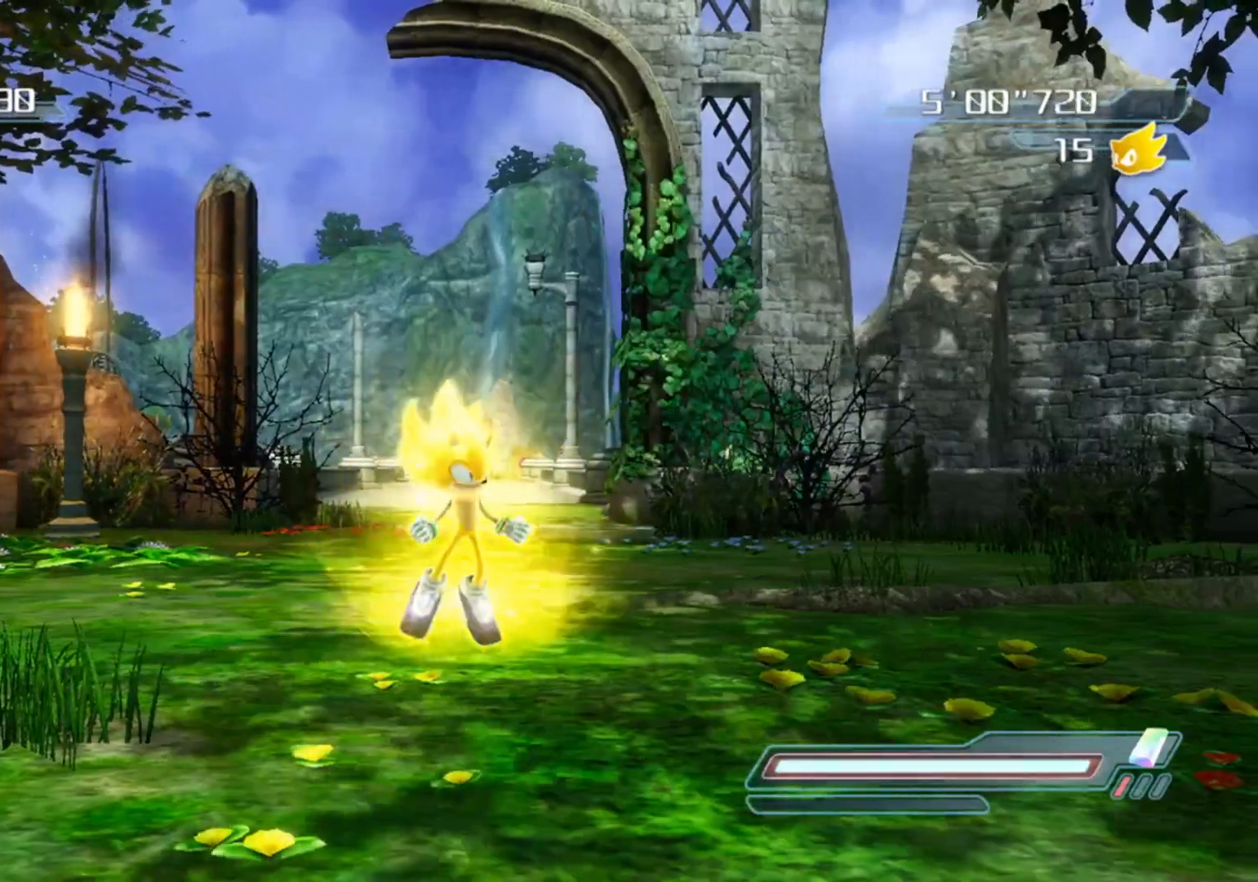
{"buttons": [], "left_stick": "center", "right_stick": "center", "events": []}
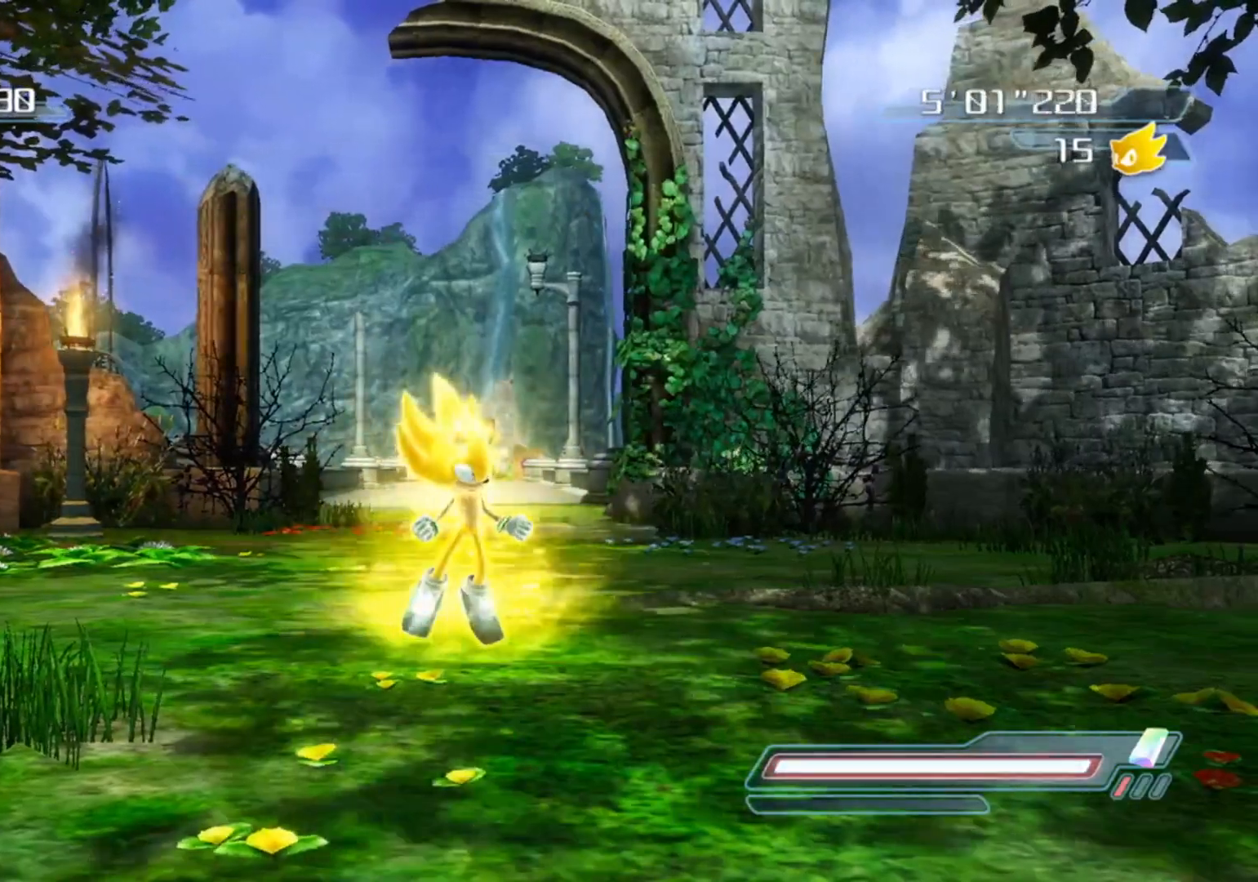
{"buttons": [], "left_stick": "center", "right_stick": "center", "events": [[17, "left_stick", "down"], [117, "left_stick", "center"]]}
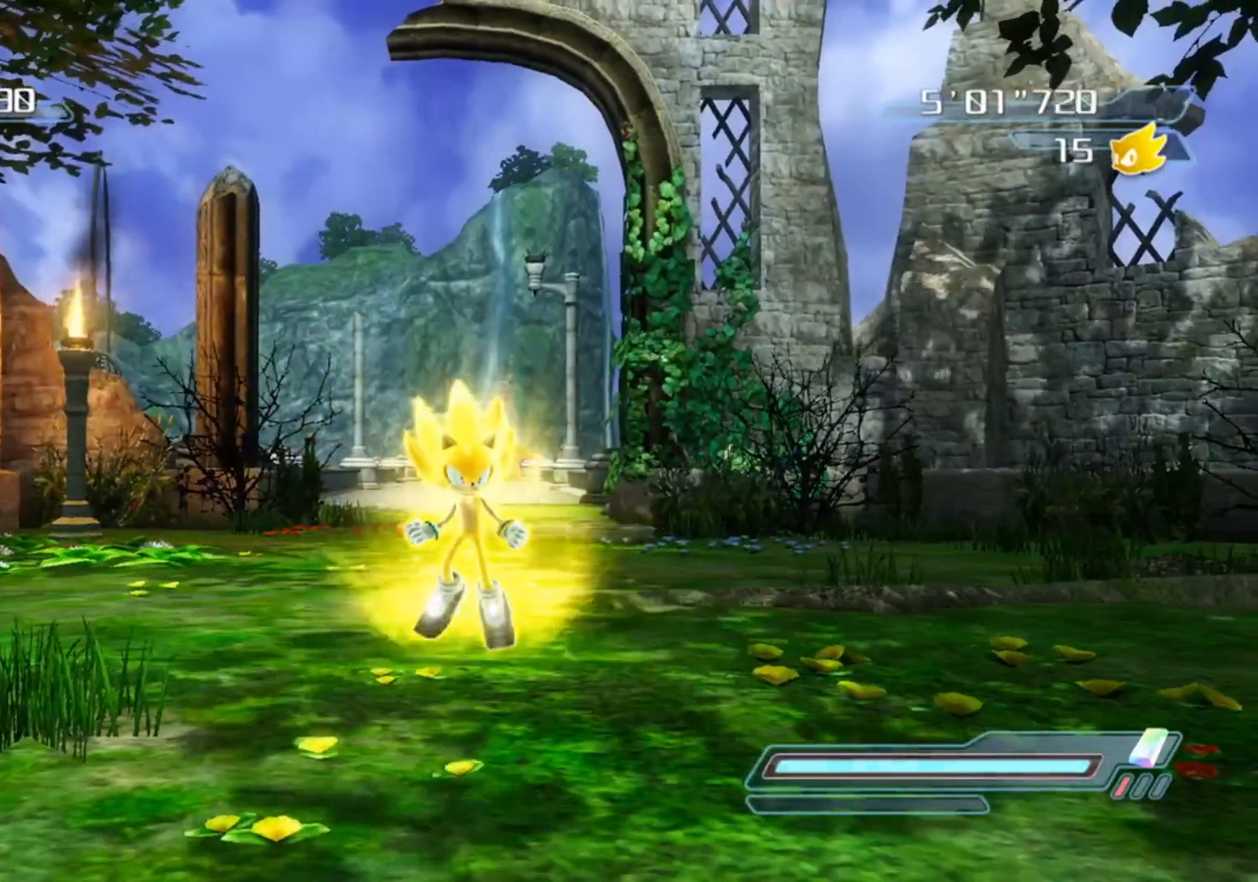
{"buttons": [], "left_stick": "center", "right_stick": "center", "events": [[267, "left_stick", "down"], [417, "left_stick", "center"]]}
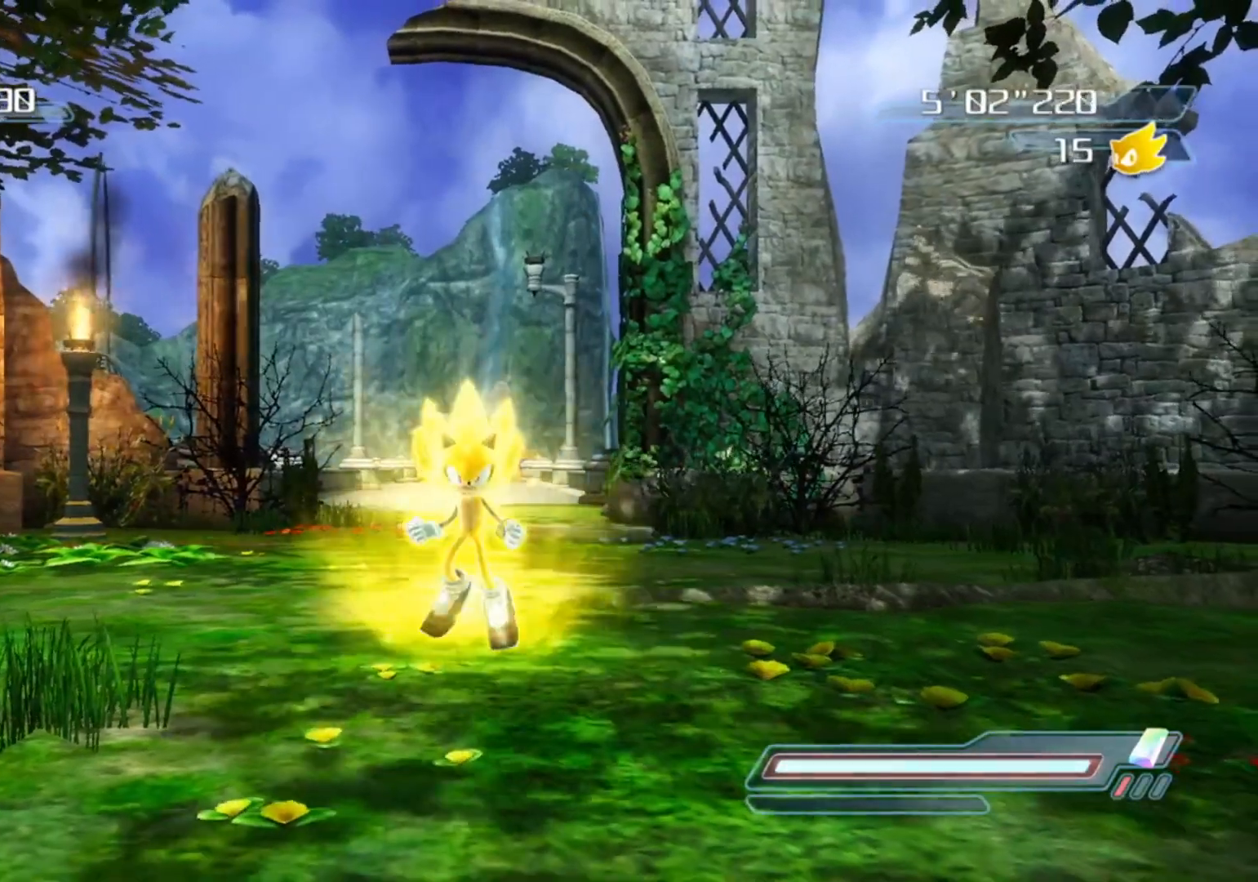
{"buttons": [], "left_stick": "center", "right_stick": "center", "events": [[267, "right_stick", "right"], [383, "right_stick", "center"]]}
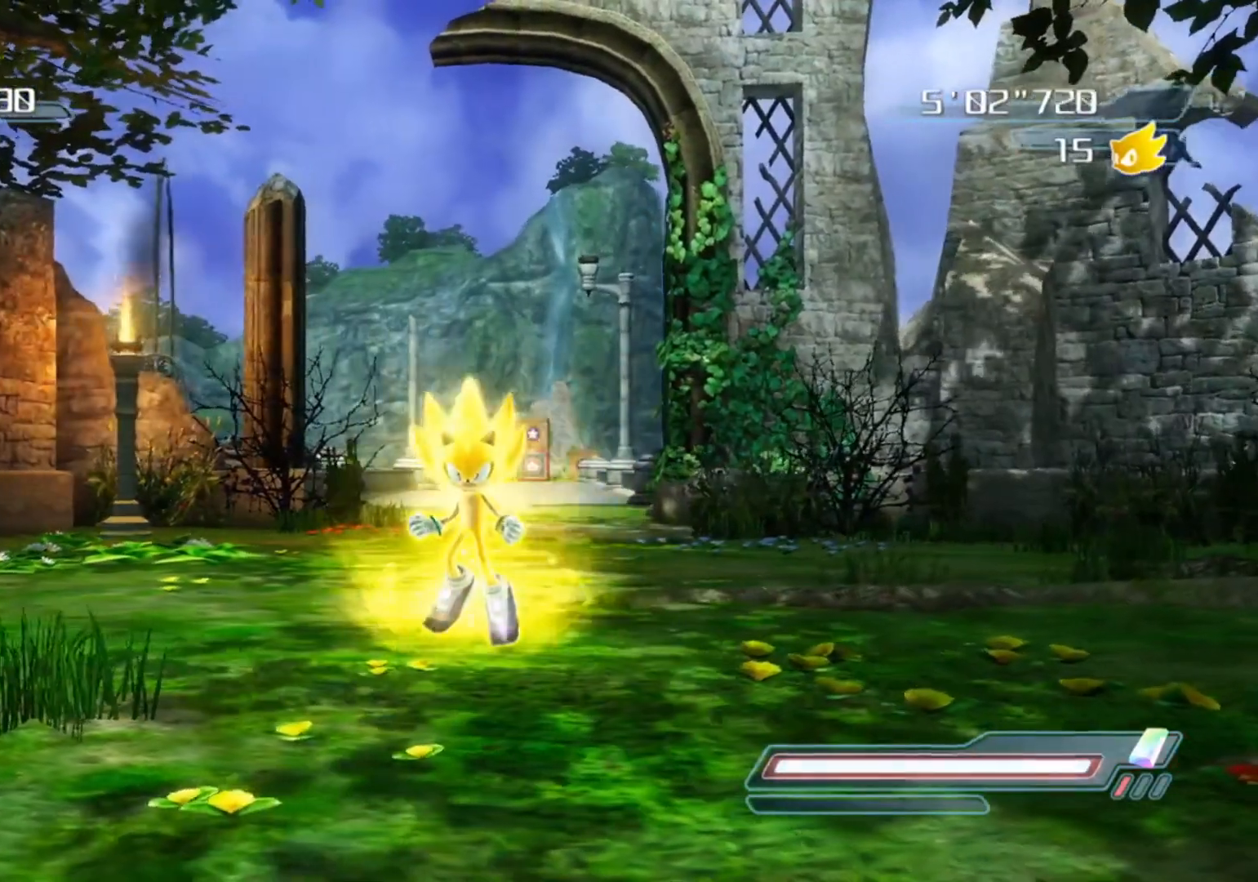
{"buttons": [], "left_stick": "center", "right_stick": "center", "events": [[267, "right_stick", "left"], [383, "right_stick", "center"]]}
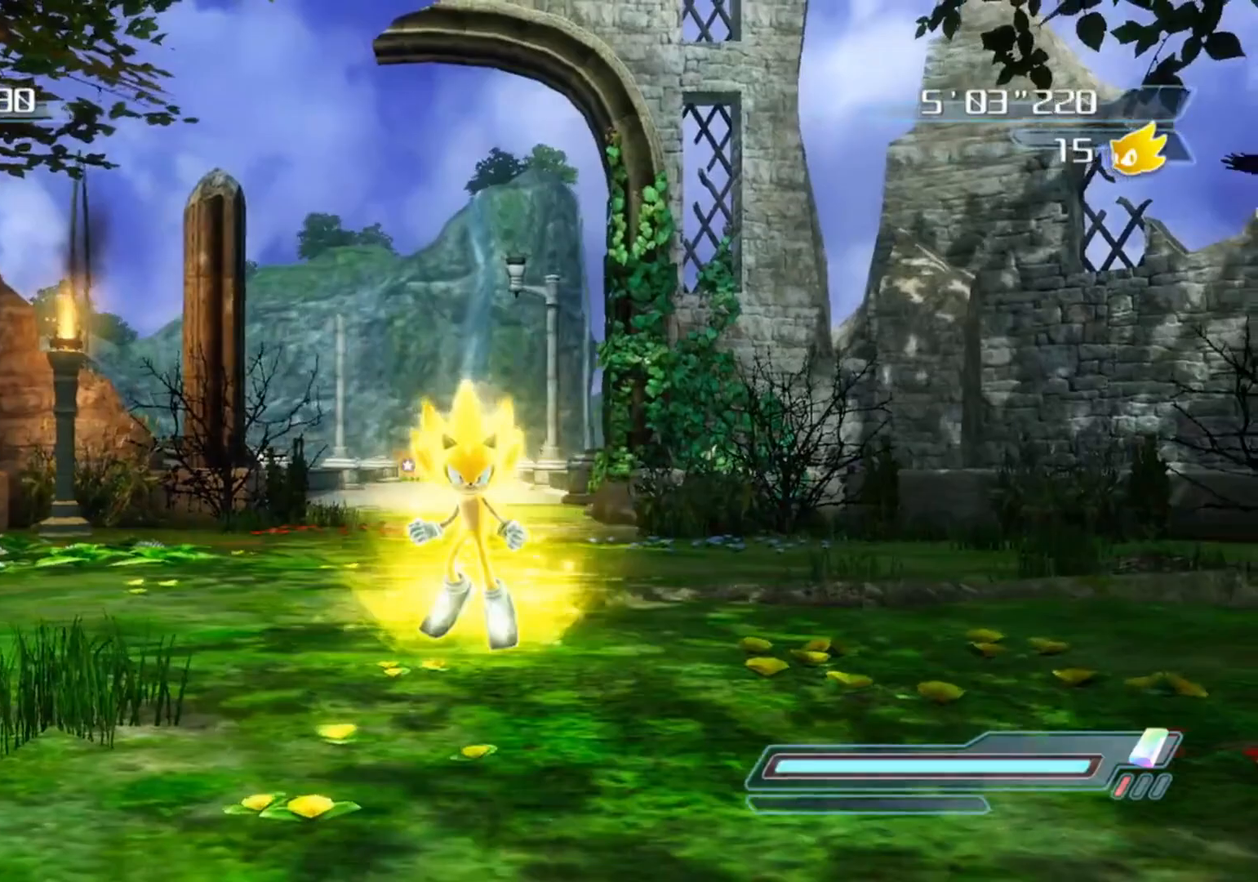
{"buttons": [], "left_stick": "center", "right_stick": "center", "events": [[333, "right_stick", "right"], [383, "right_stick", "center"]]}
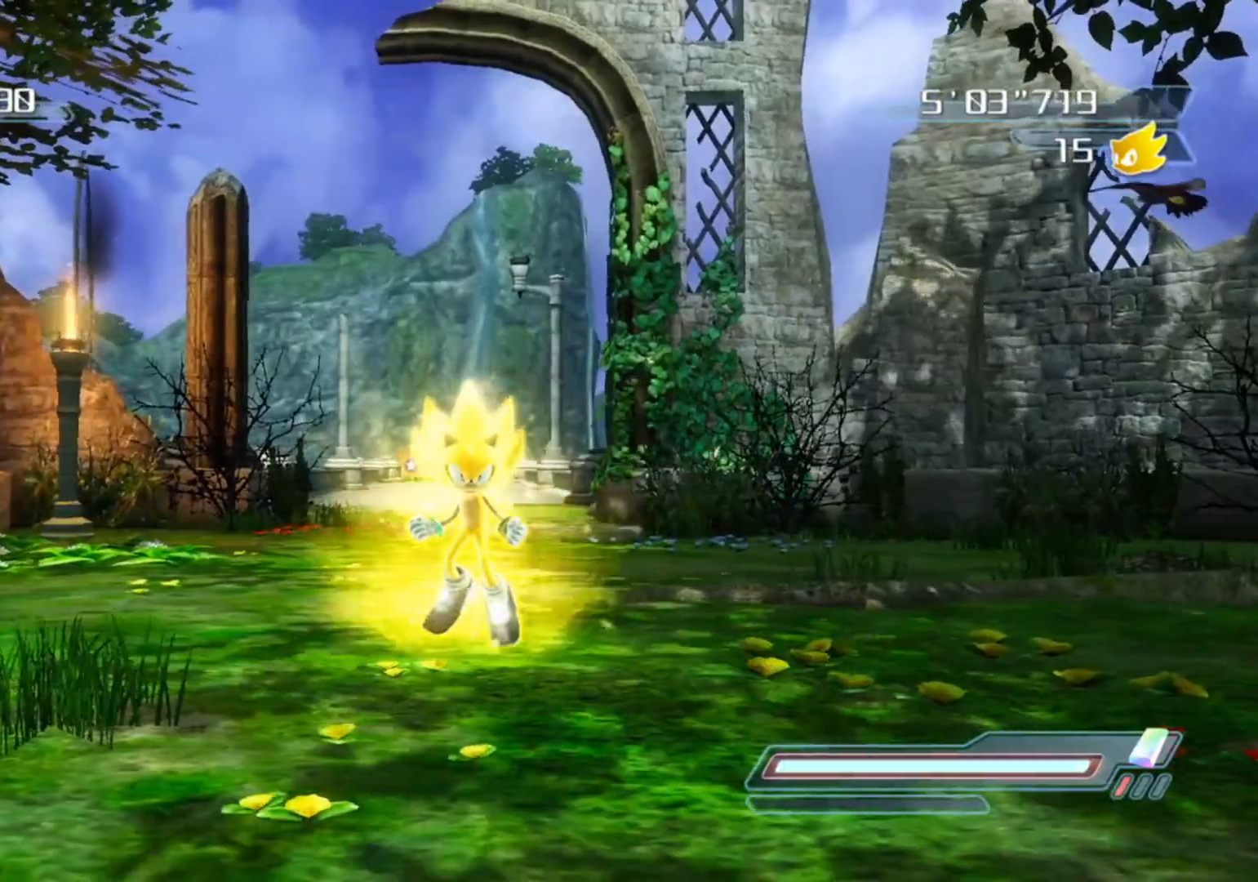
{"buttons": [], "left_stick": "center", "right_stick": "center", "events": []}
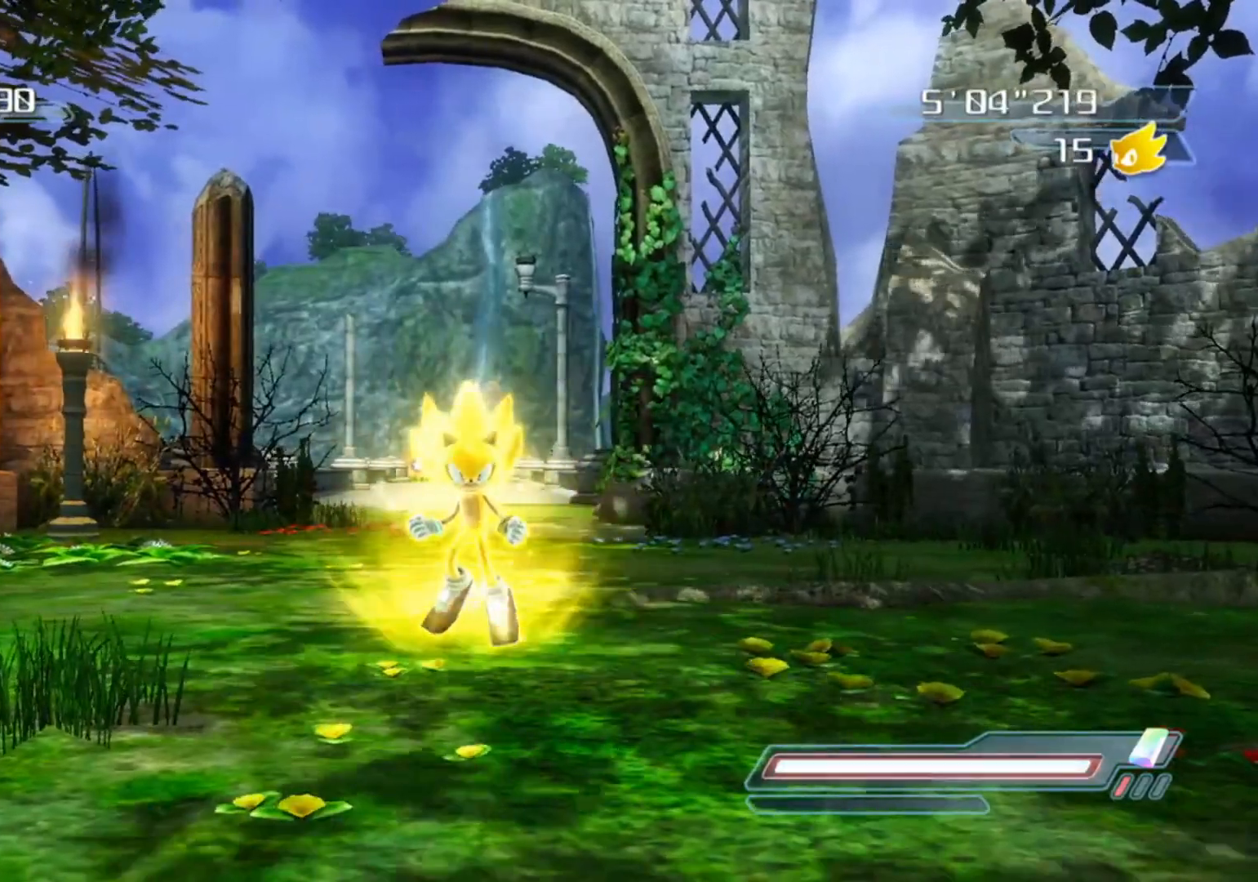
{"buttons": [], "left_stick": "center", "right_stick": "right", "events": [[383, "right_stick", "right"]]}
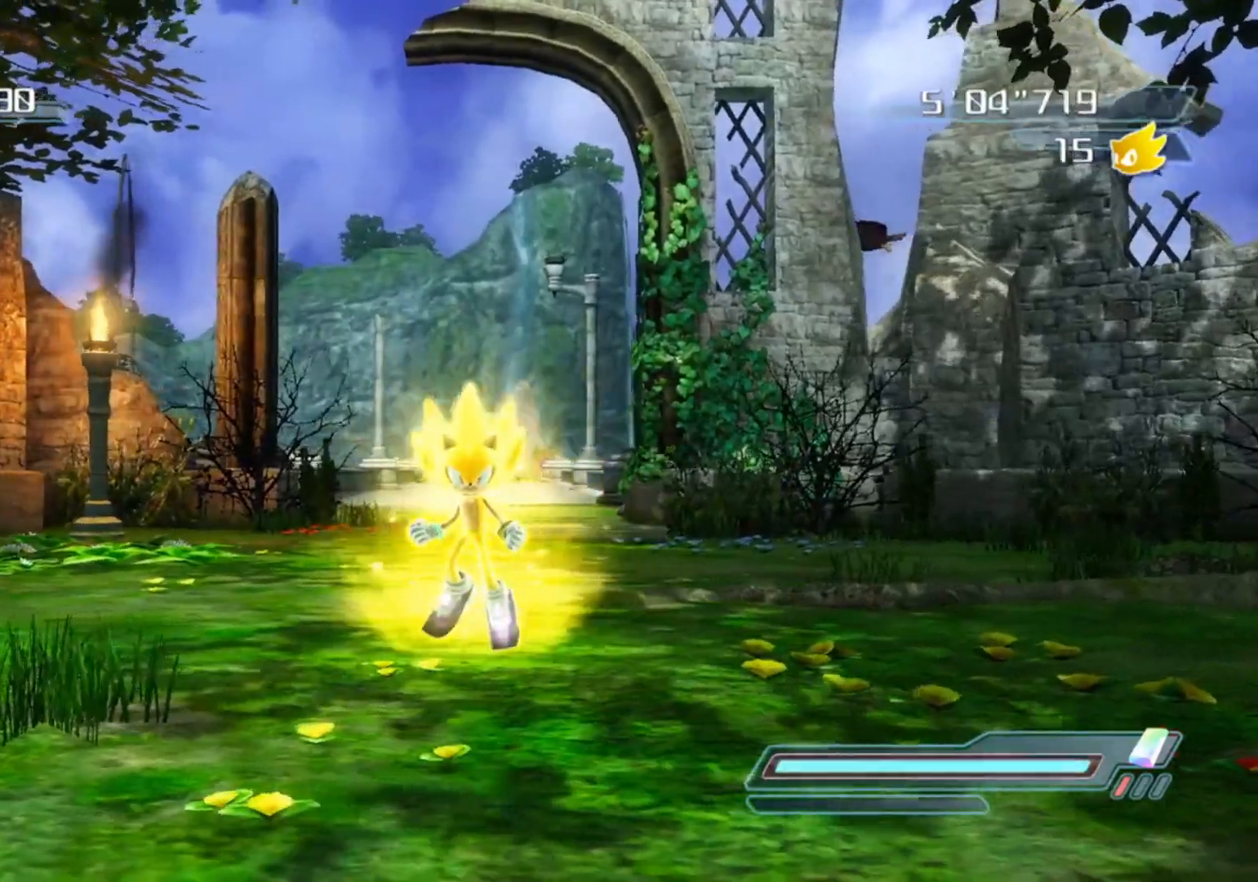
{"buttons": [], "left_stick": "center", "right_stick": "left", "events": [[50, "right_stick", "center"], [467, "right_stick", "left"]]}
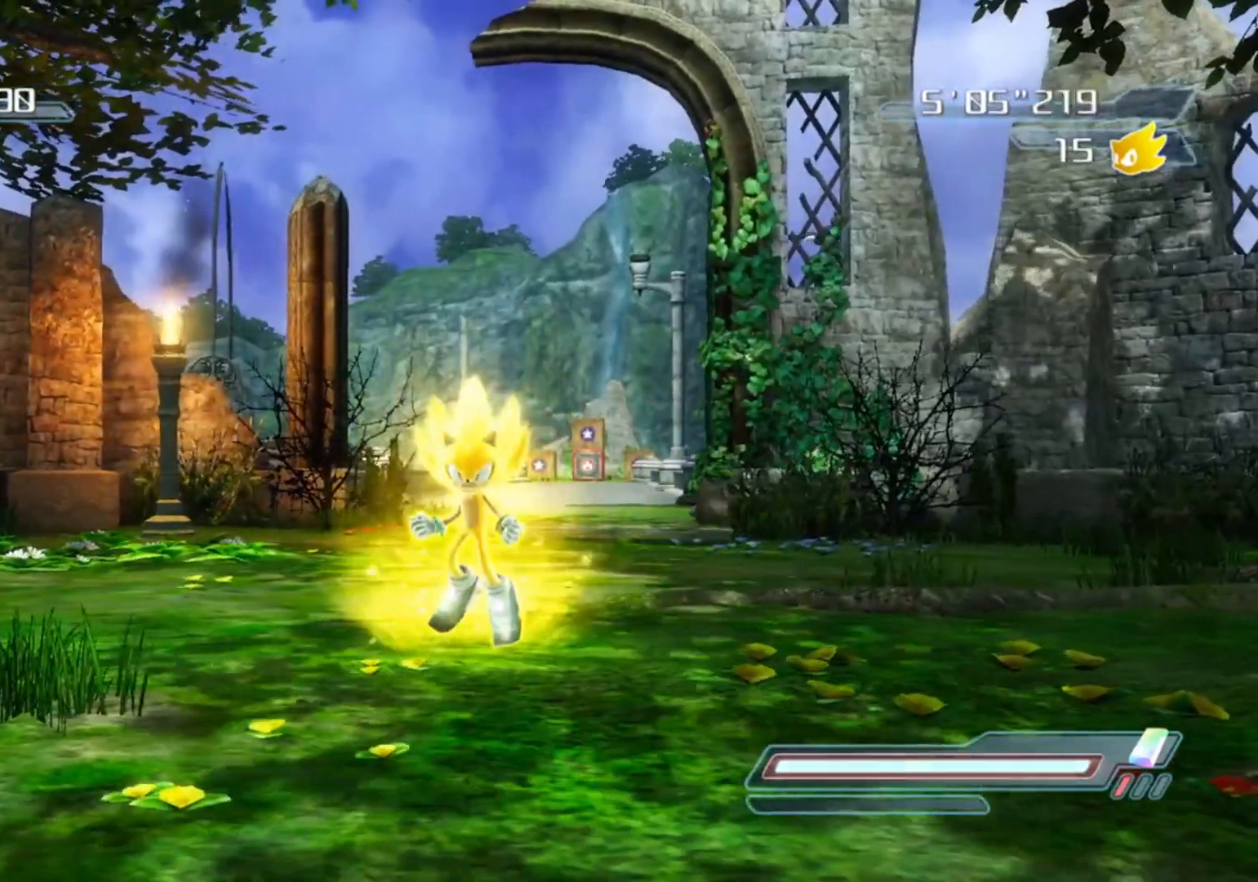
{"buttons": [], "left_stick": "center", "right_stick": "center", "events": [[117, "right_stick", "center"]]}
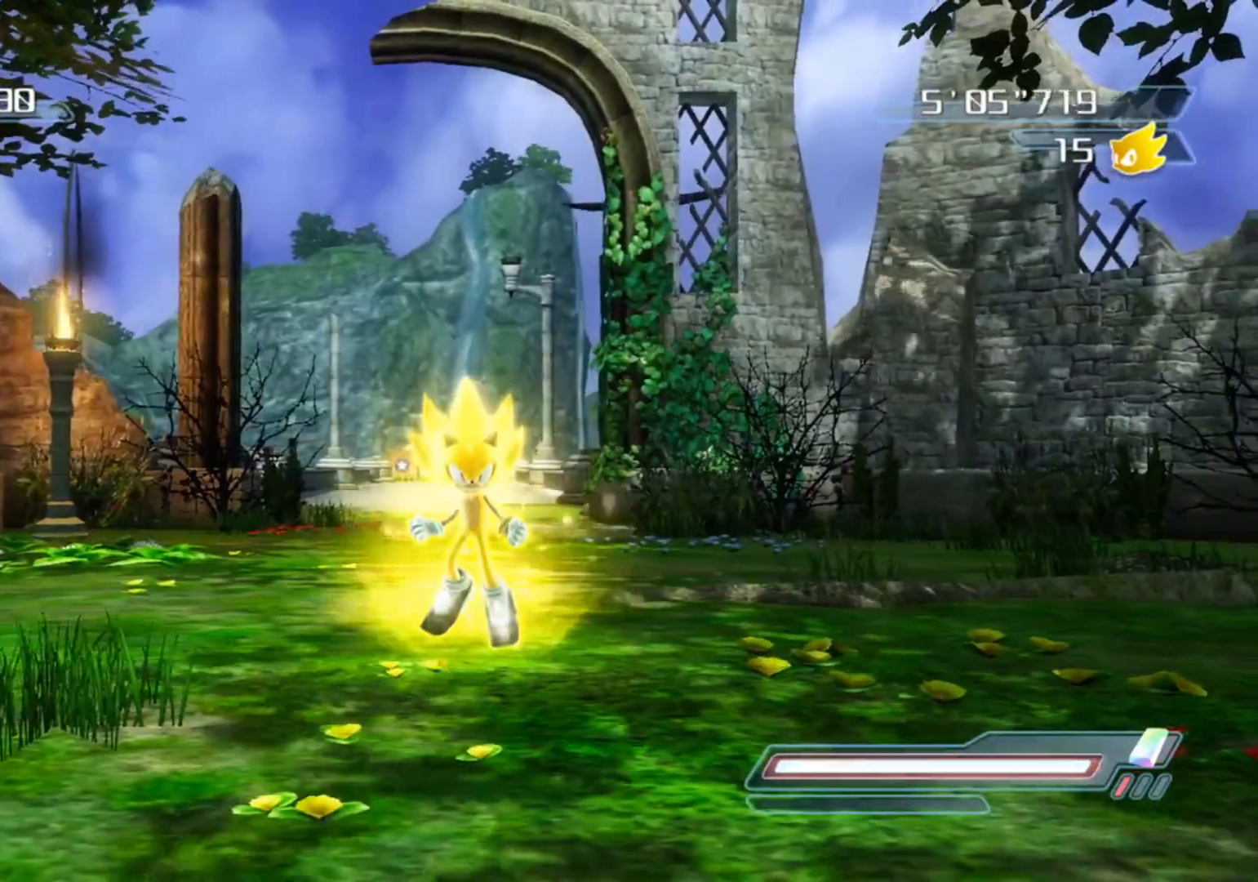
{"buttons": [], "left_stick": "center", "right_stick": "center", "events": [[200, "right_stick", "right"], [367, "right_stick", "center"]]}
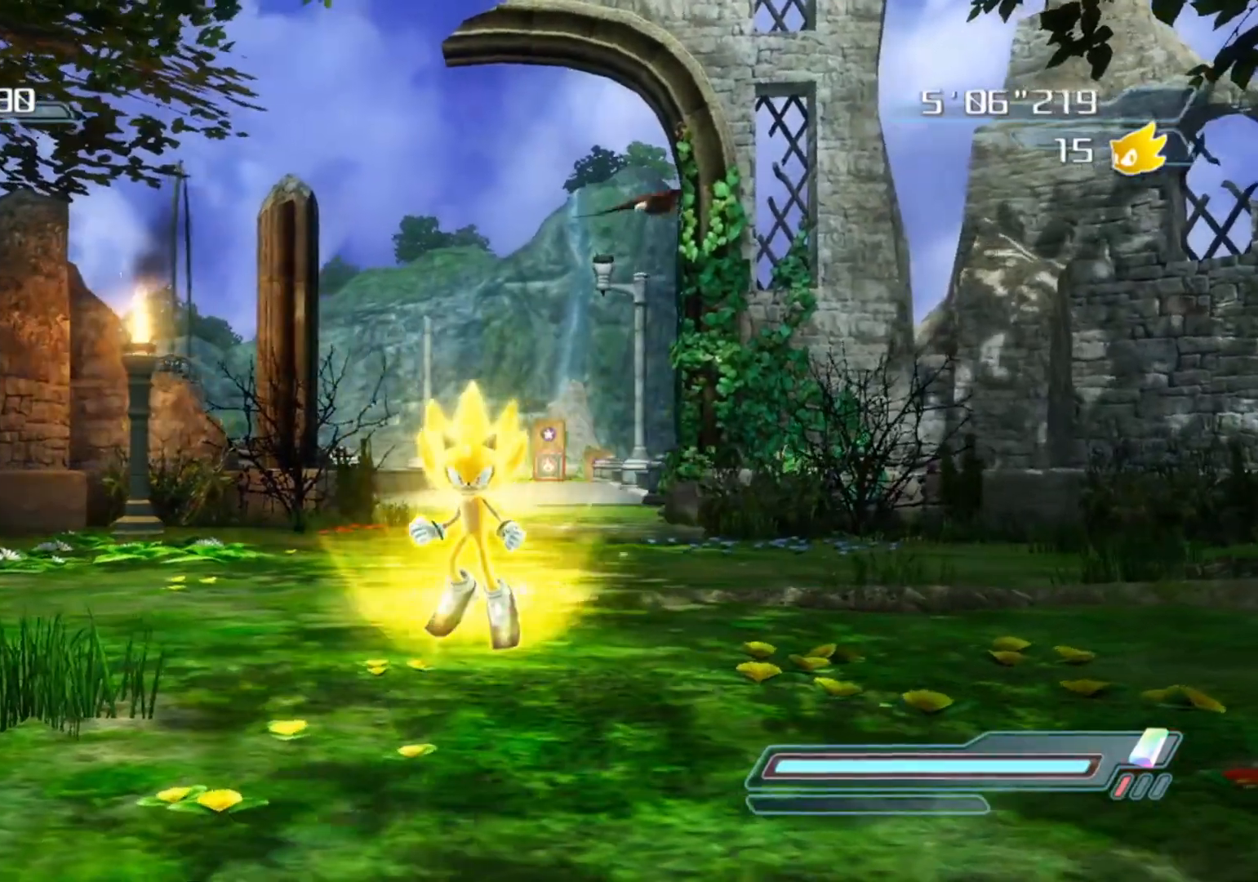
{"buttons": [], "left_stick": "center", "right_stick": "left", "events": [[450, "right_stick", "left"]]}
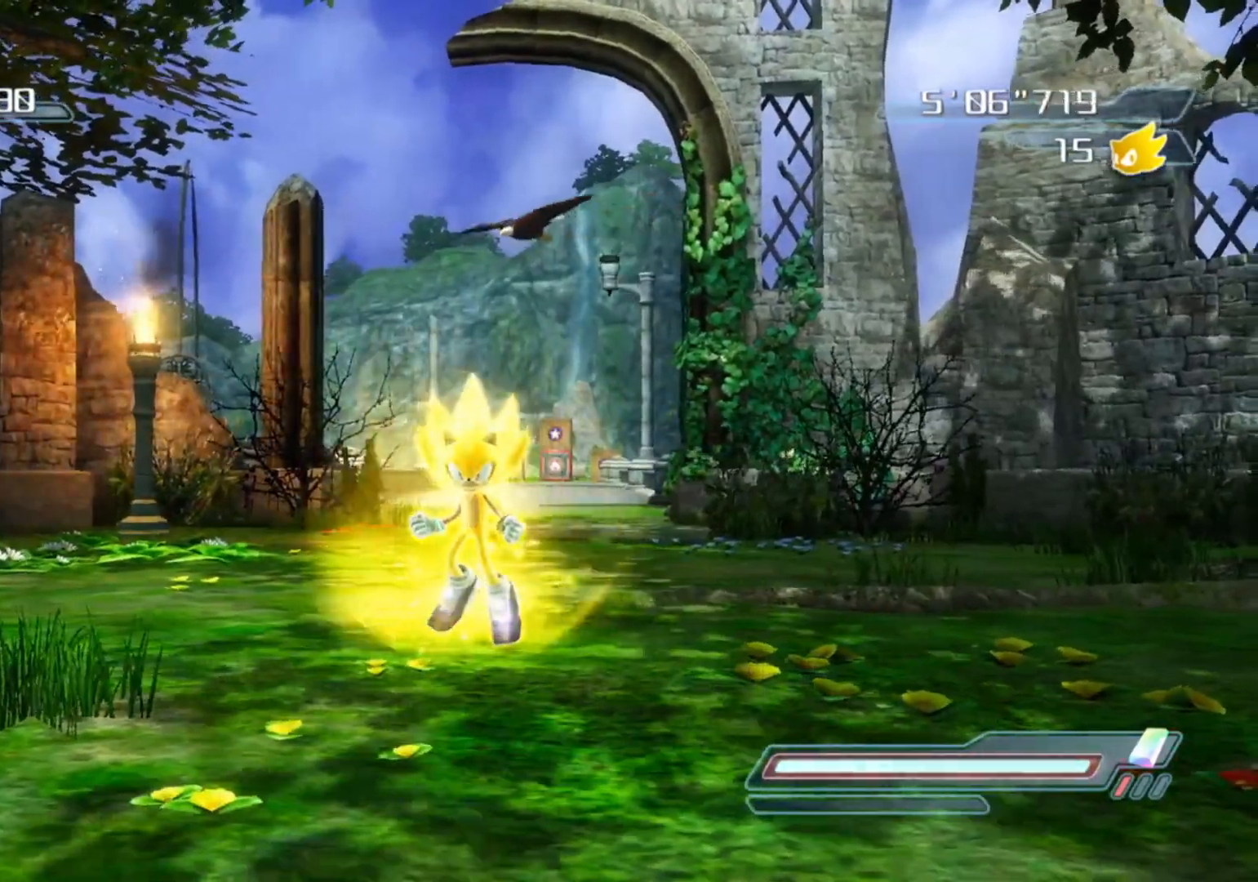
{"buttons": [], "left_stick": "center", "right_stick": "center", "events": [[100, "right_stick", "center"]]}
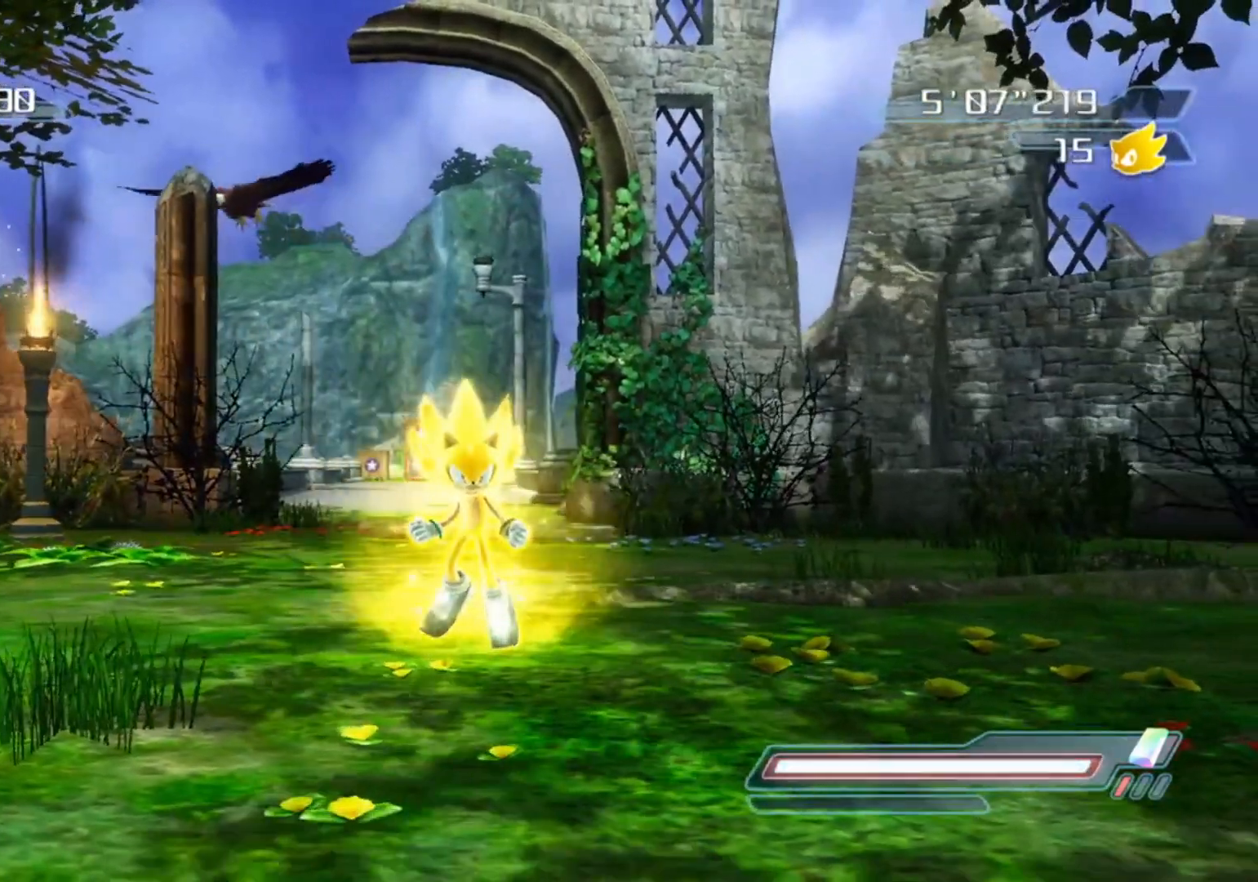
{"buttons": [], "left_stick": "center", "right_stick": "center", "events": []}
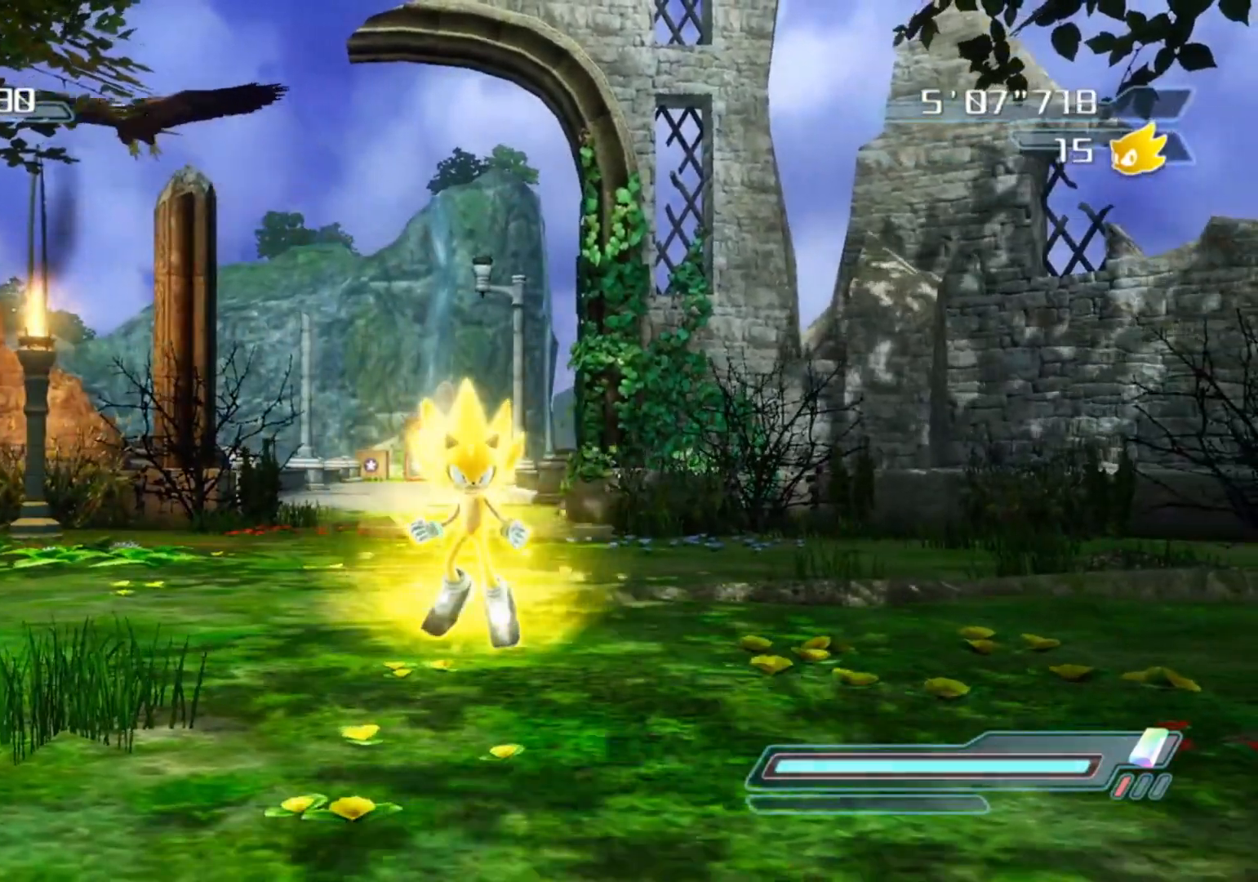
{"buttons": [], "left_stick": "center", "right_stick": "center", "events": []}
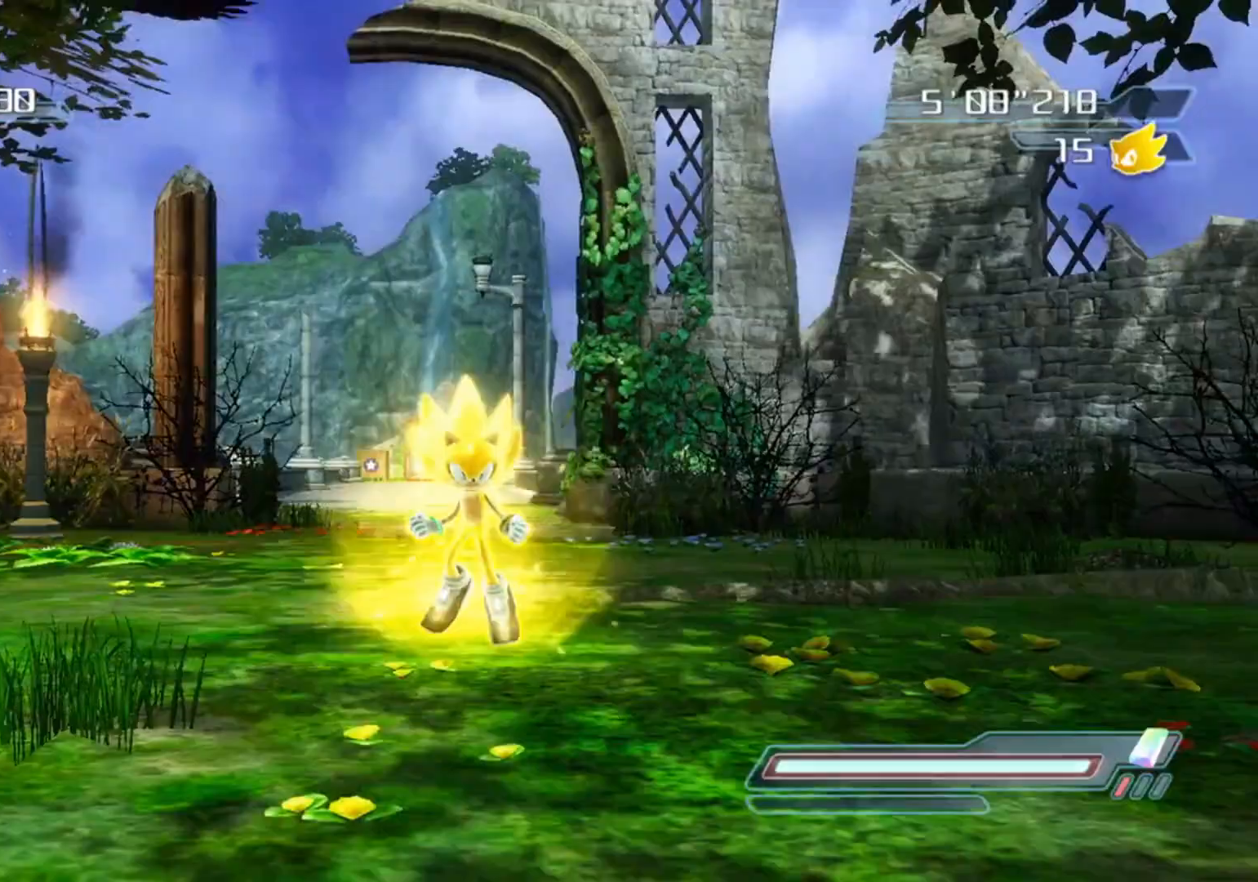
{"buttons": [], "left_stick": "center", "right_stick": "center", "events": []}